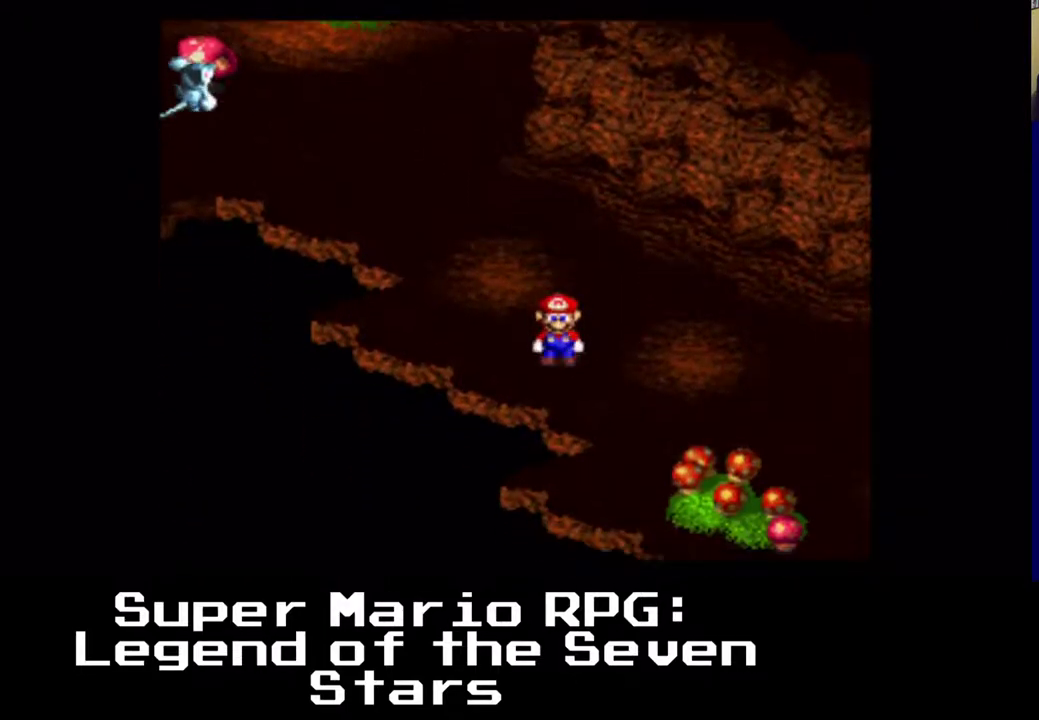
Gameplay with a controller (Xbox layout); each line is a JSON object with the inputs held at the frame after it. "events" lists button and stick changes between this image and that frame as [ms after this image, input, new state], when the widget could be followed in between. Not read: right_stick.
{"buttons": ["X", "DPAD_RIGHT"], "left_stick": "center", "events": [[67, "DPAD_DOWN", "up"]]}
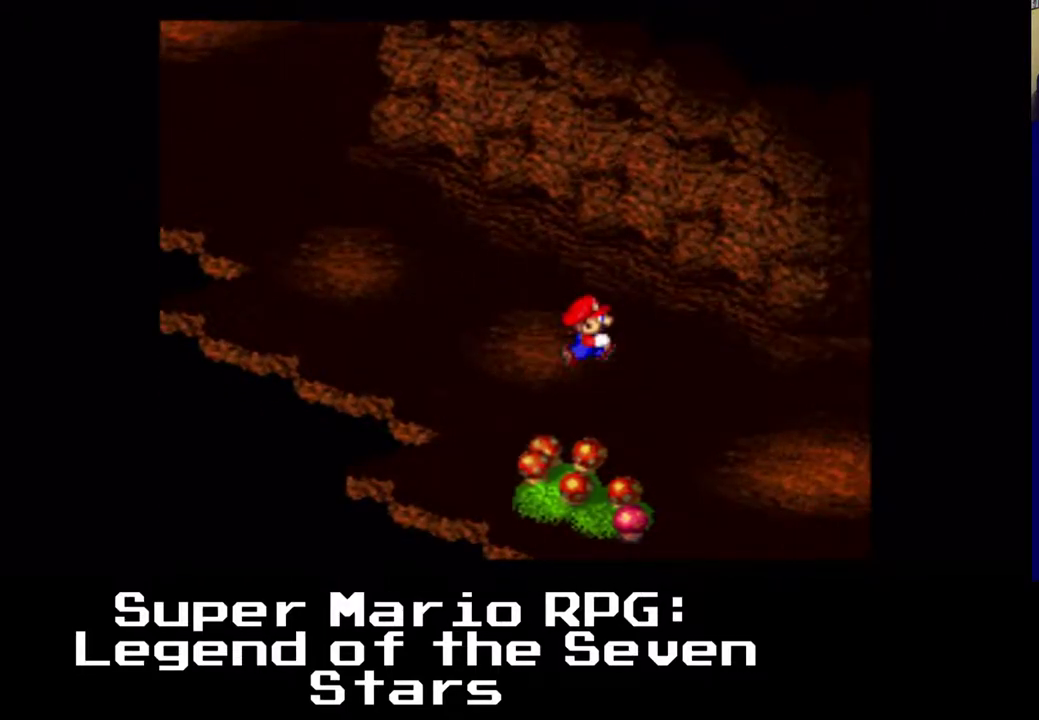
{"buttons": ["X", "DPAD_DOWN", "DPAD_RIGHT"], "left_stick": "center", "events": [[167, "DPAD_DOWN", "down"]]}
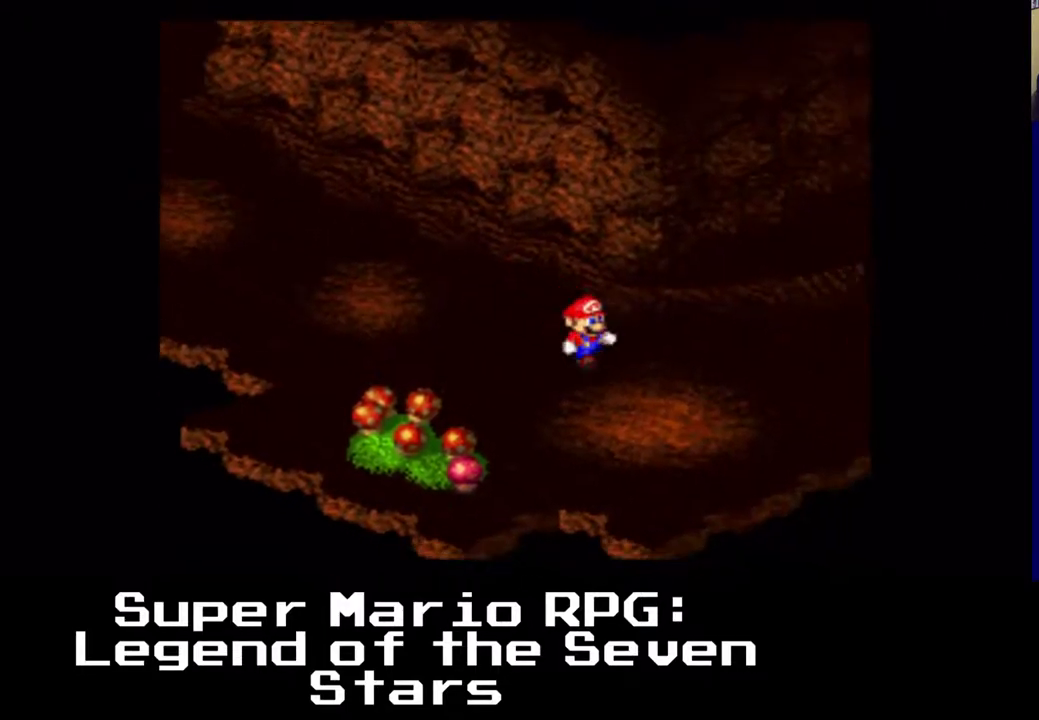
{"buttons": ["X", "DPAD_DOWN", "DPAD_RIGHT"], "left_stick": "center"}
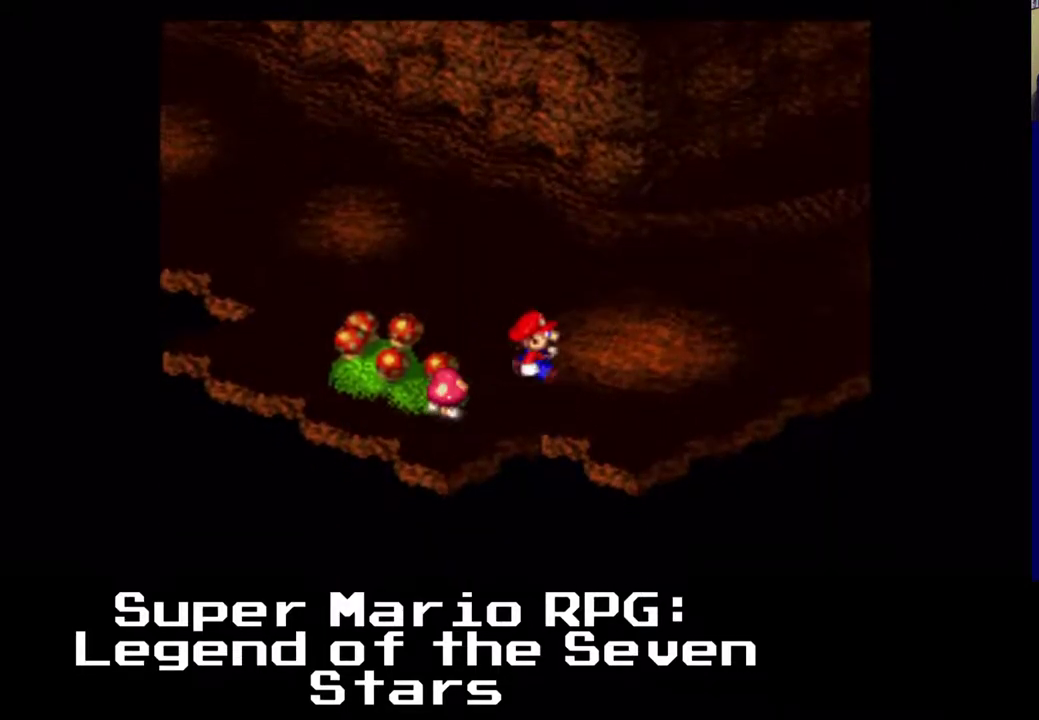
{"buttons": ["X", "DPAD_RIGHT"], "left_stick": "center", "events": [[33, "DPAD_DOWN", "up"]]}
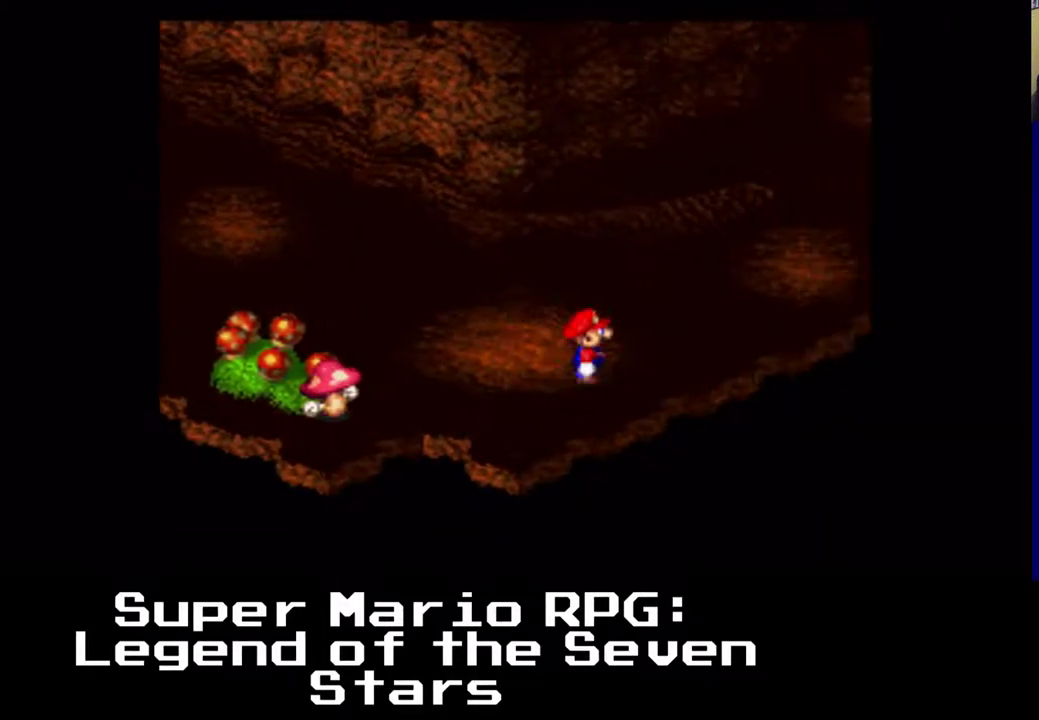
{"buttons": ["X", "DPAD_UP", "DPAD_RIGHT"], "left_stick": "center", "events": [[383, "DPAD_UP", "down"]]}
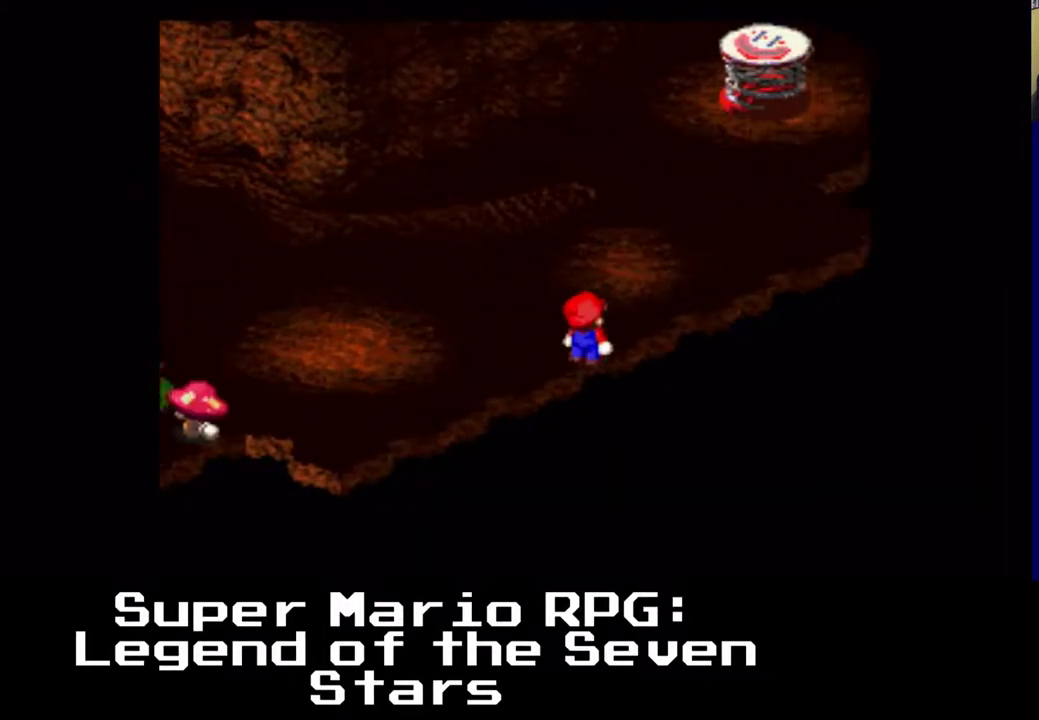
{"buttons": ["X", "DPAD_UP"], "left_stick": "center", "events": [[283, "DPAD_RIGHT", "up"]]}
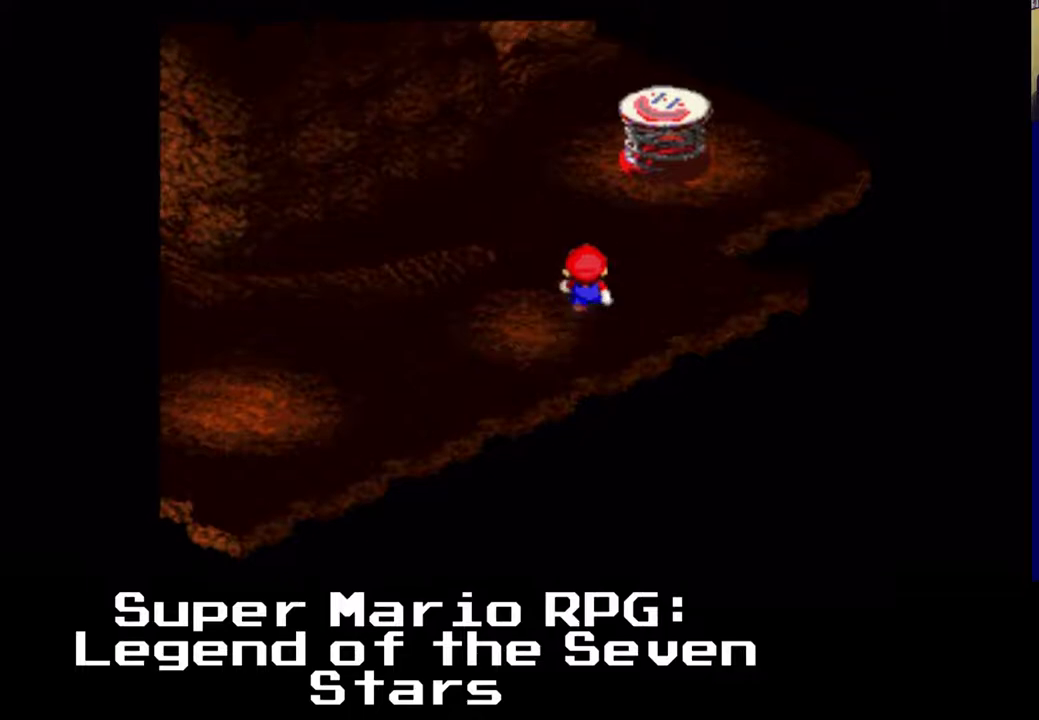
{"buttons": ["X", "DPAD_UP", "DPAD_LEFT"], "left_stick": "center", "events": [[50, "DPAD_LEFT", "down"]]}
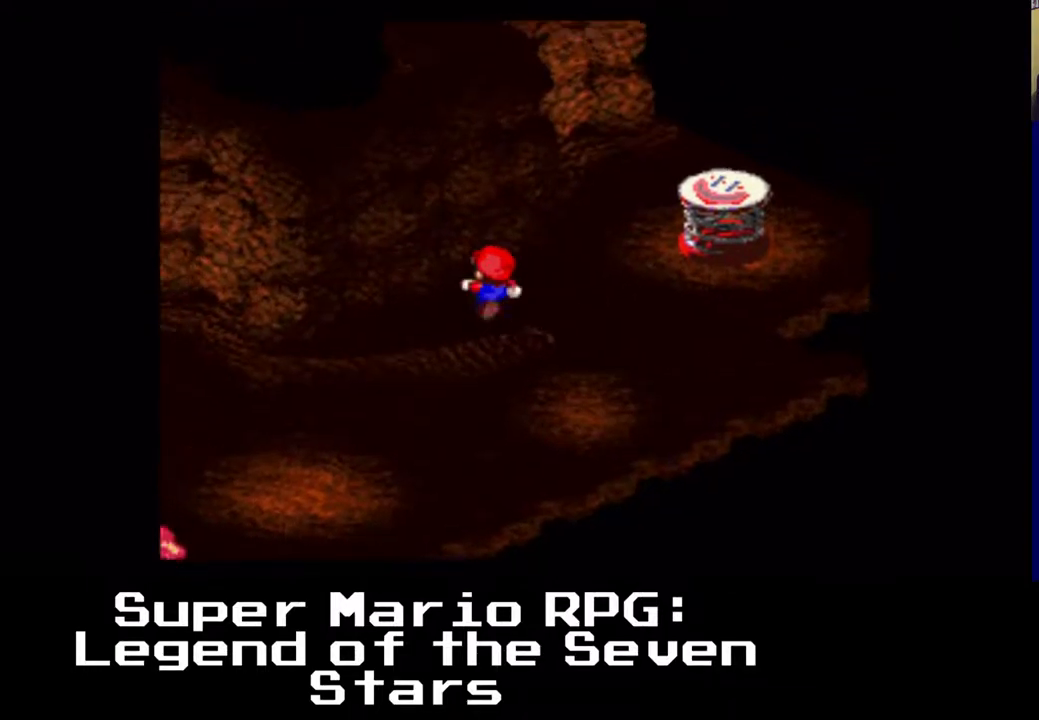
{"buttons": ["X", "DPAD_RIGHT"], "left_stick": "center", "events": [[200, "DPAD_LEFT", "up"], [233, "DPAD_RIGHT", "down"], [233, "DPAD_UP", "up"]]}
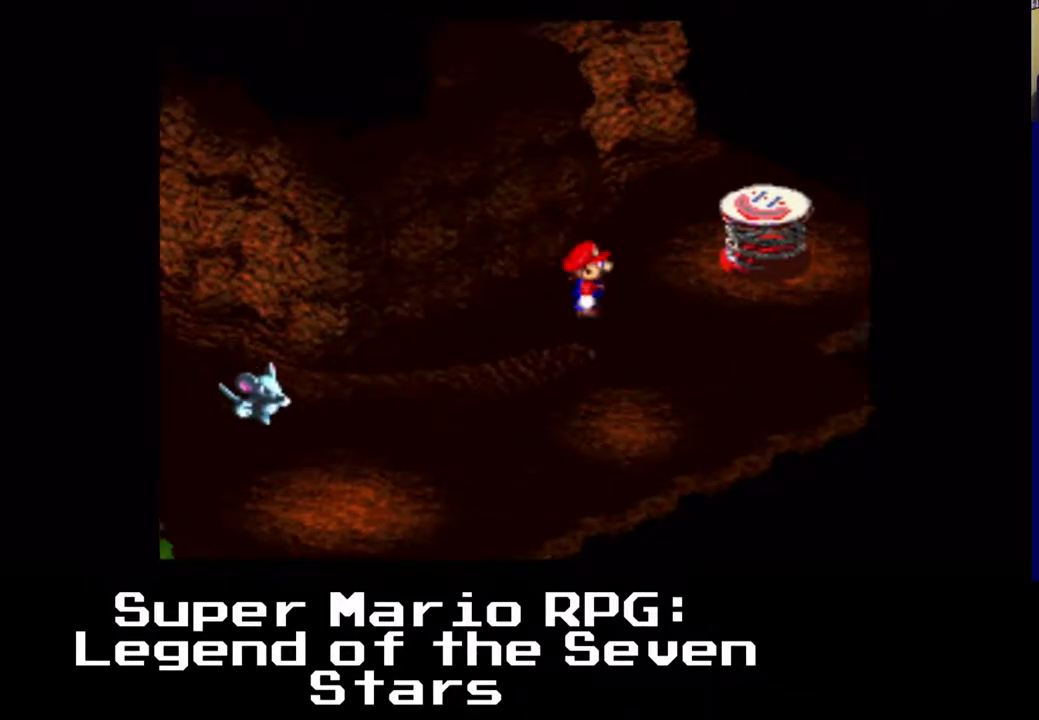
{"buttons": ["A", "X", "DPAD_UP", "DPAD_RIGHT"], "left_stick": "center", "events": [[167, "A", "down"], [217, "DPAD_UP", "down"]]}
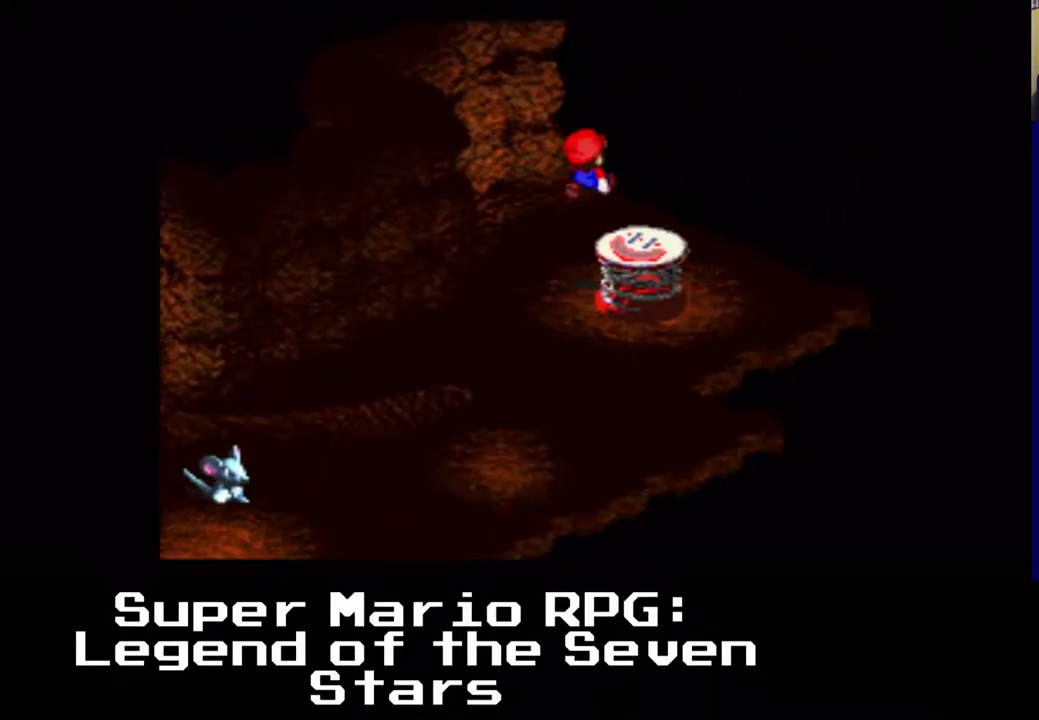
{"buttons": ["A", "X", "DPAD_RIGHT"], "left_stick": "center", "events": [[33, "A", "up"], [33, "DPAD_RIGHT", "up"], [33, "DPAD_UP", "up"], [267, "A", "down"], [450, "DPAD_RIGHT", "down"]]}
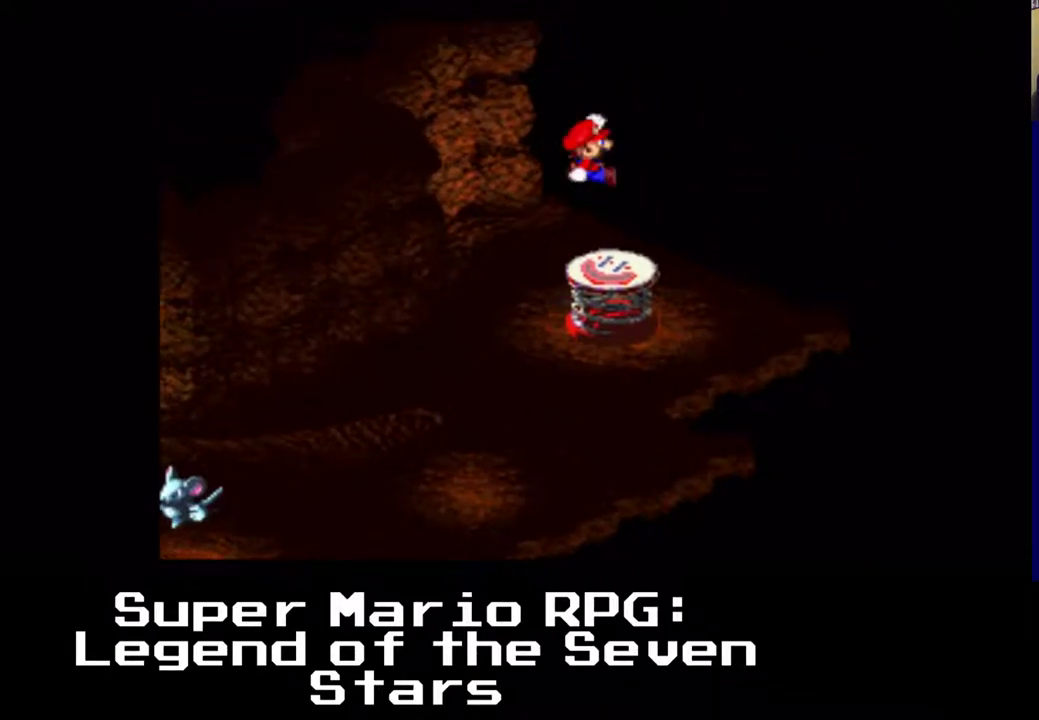
{"buttons": ["A", "X", "DPAD_RIGHT"], "left_stick": "center", "events": [[33, "DPAD_DOWN", "down"], [50, "A", "up"], [117, "DPAD_DOWN", "up"], [283, "A", "down"]]}